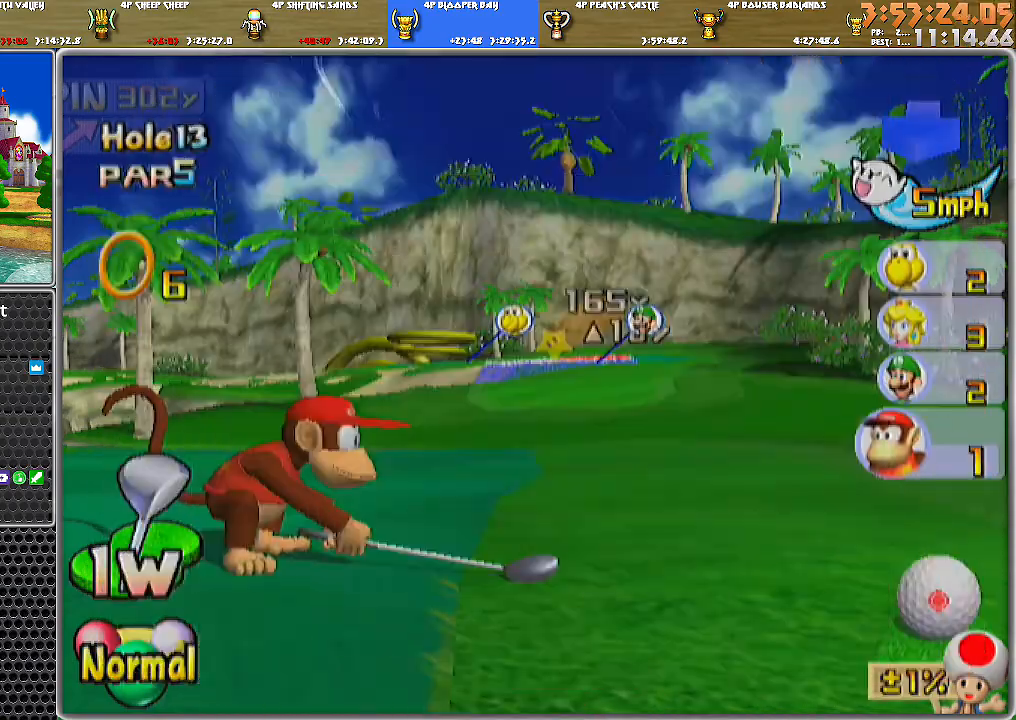
Gameplay with a controller (Nintendo layout); each line is a JSON object with the inputs held at the frame after it. "events" lists button and stick changes between this image and that frame as [ms after this image, input, new state], when the widget could be followed in between. Not read: L2 L3 R1 R2 R3.
{"buttons": [], "left_stick": "center", "right_stick": "center", "events": []}
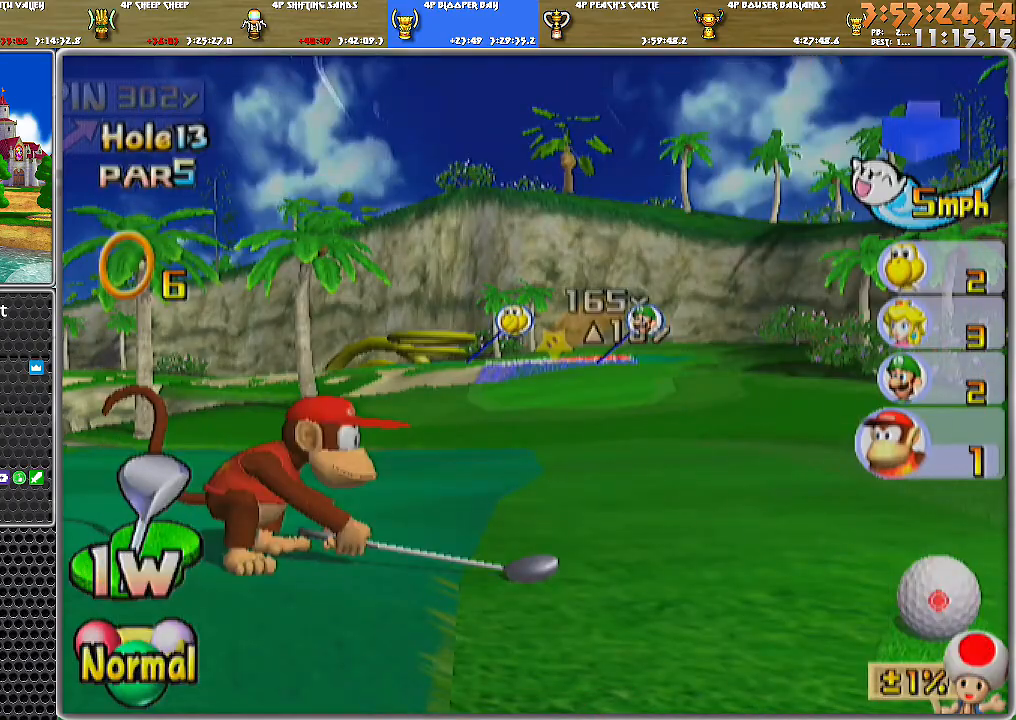
{"buttons": [], "left_stick": "left", "right_stick": "center", "events": [[100, "left_stick", "left"]]}
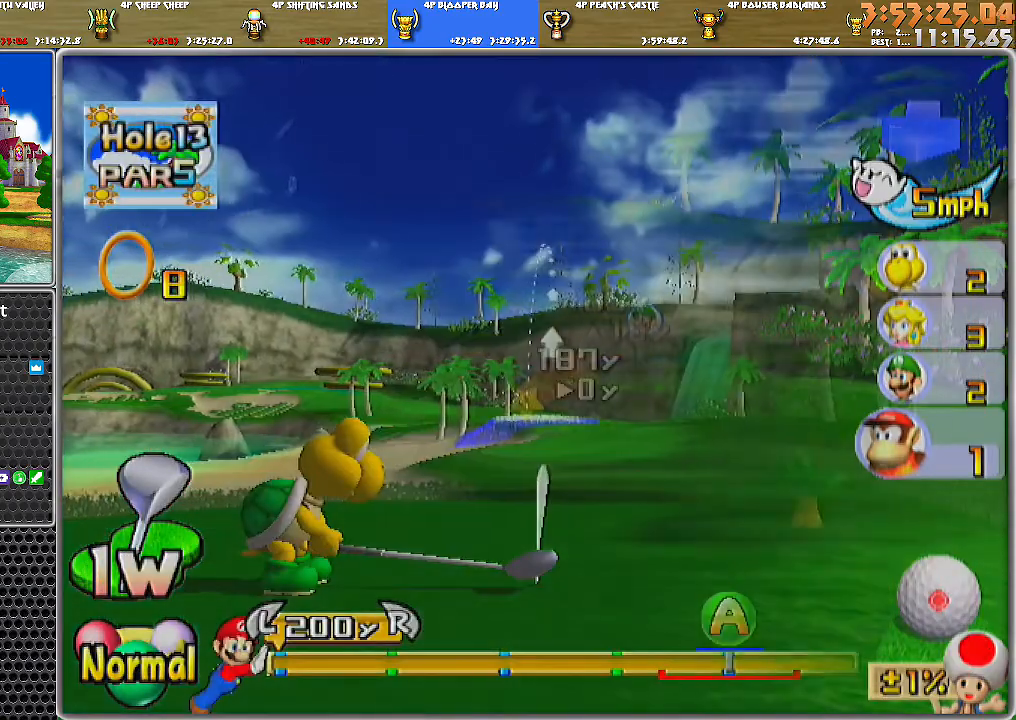
{"buttons": [], "left_stick": "left", "right_stick": "center", "events": []}
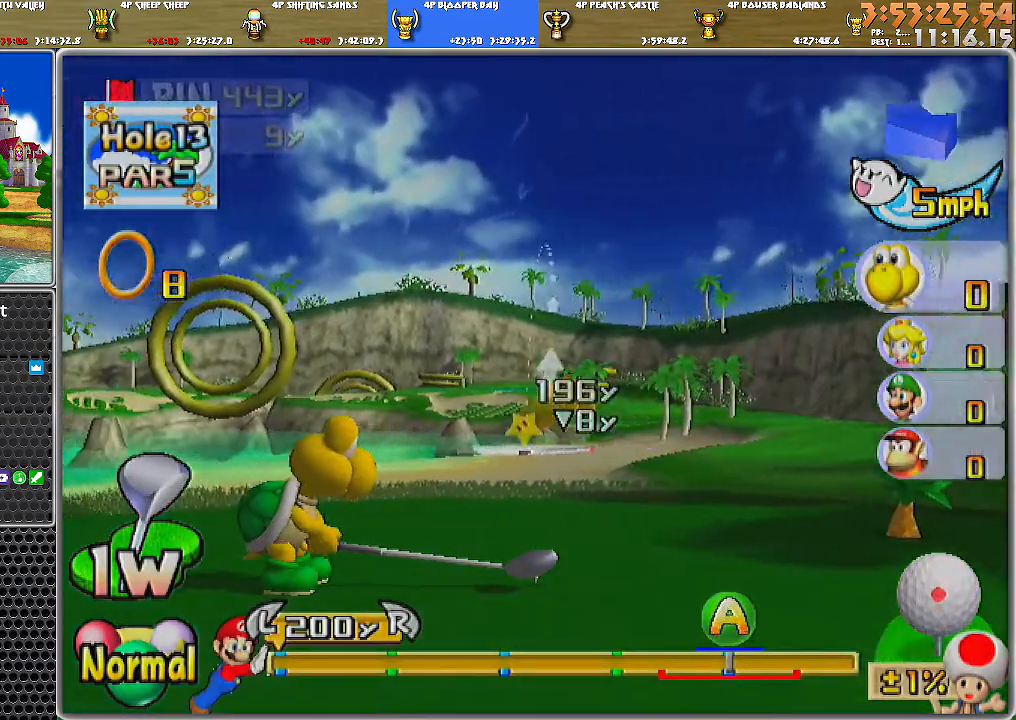
{"buttons": [], "left_stick": "center", "right_stick": "center", "events": [[417, "left_stick", "center"]]}
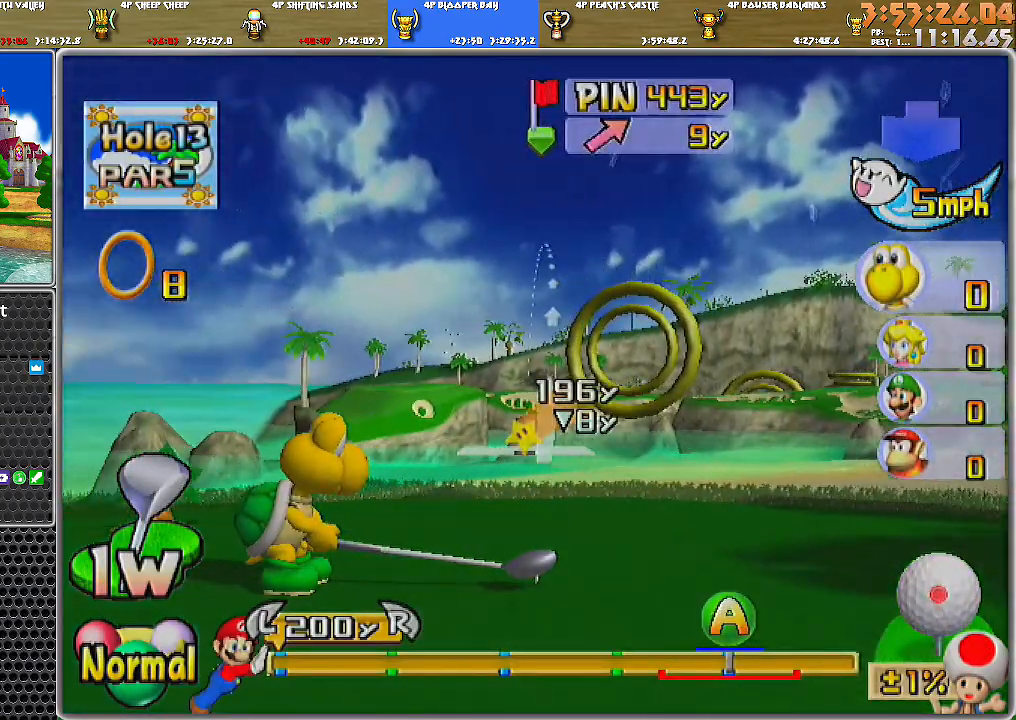
{"buttons": [], "left_stick": "center", "right_stick": "up", "events": [[284, "right_stick", "up"]]}
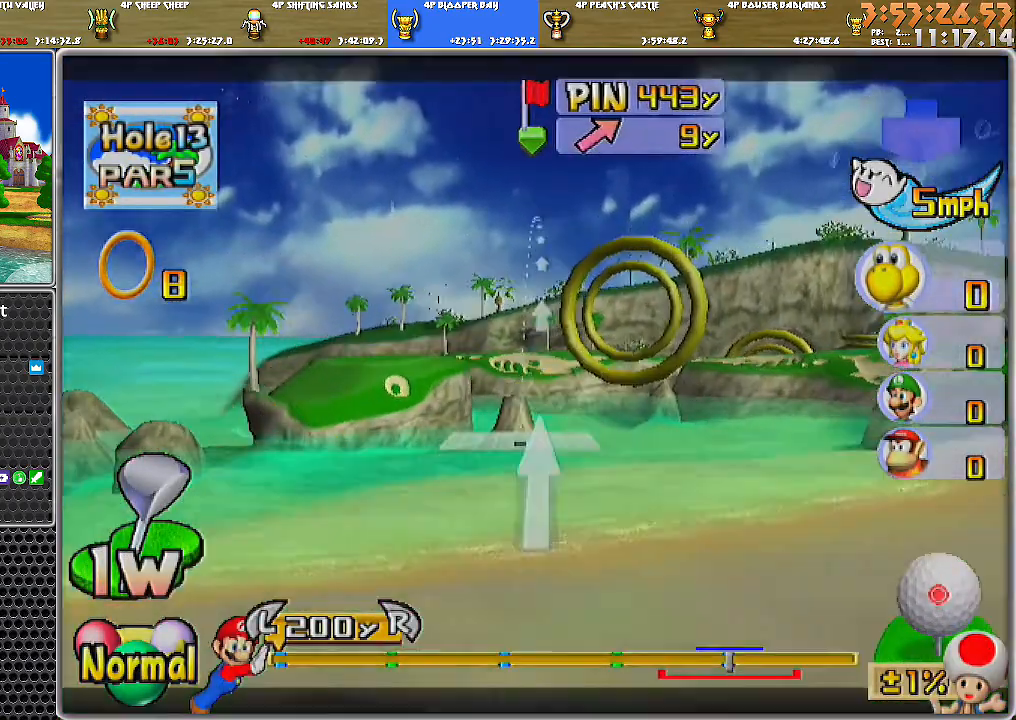
{"buttons": [], "left_stick": "right", "right_stick": "center", "events": [[450, "left_stick", "right"], [450, "right_stick", "center"]]}
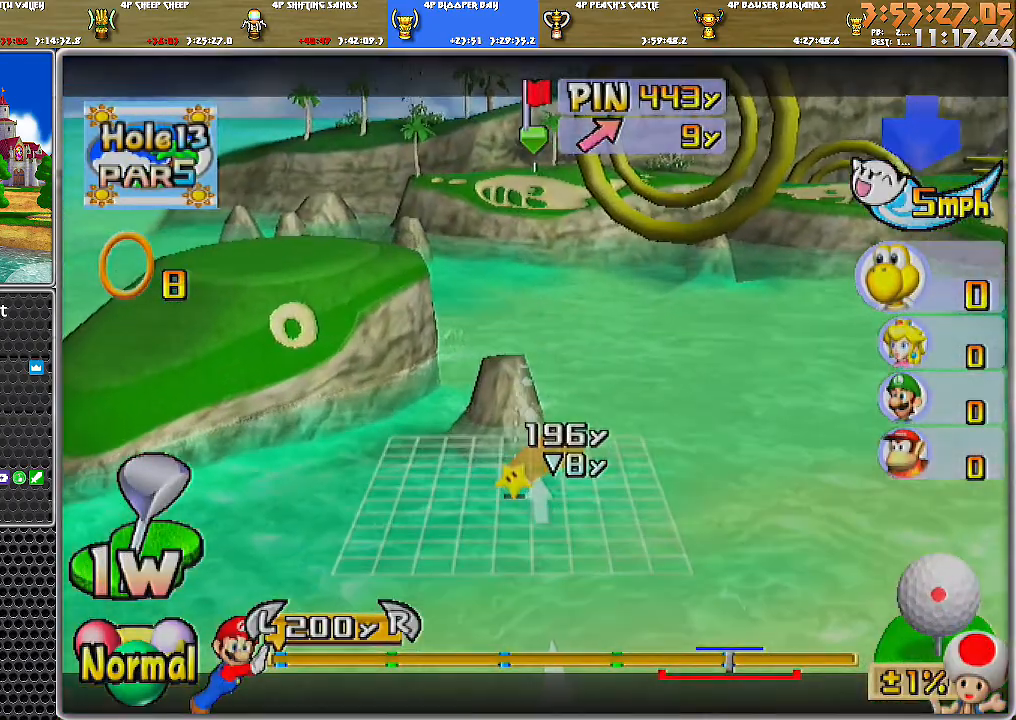
{"buttons": [], "left_stick": "center", "right_stick": "center", "events": [[501, "left_stick", "center"]]}
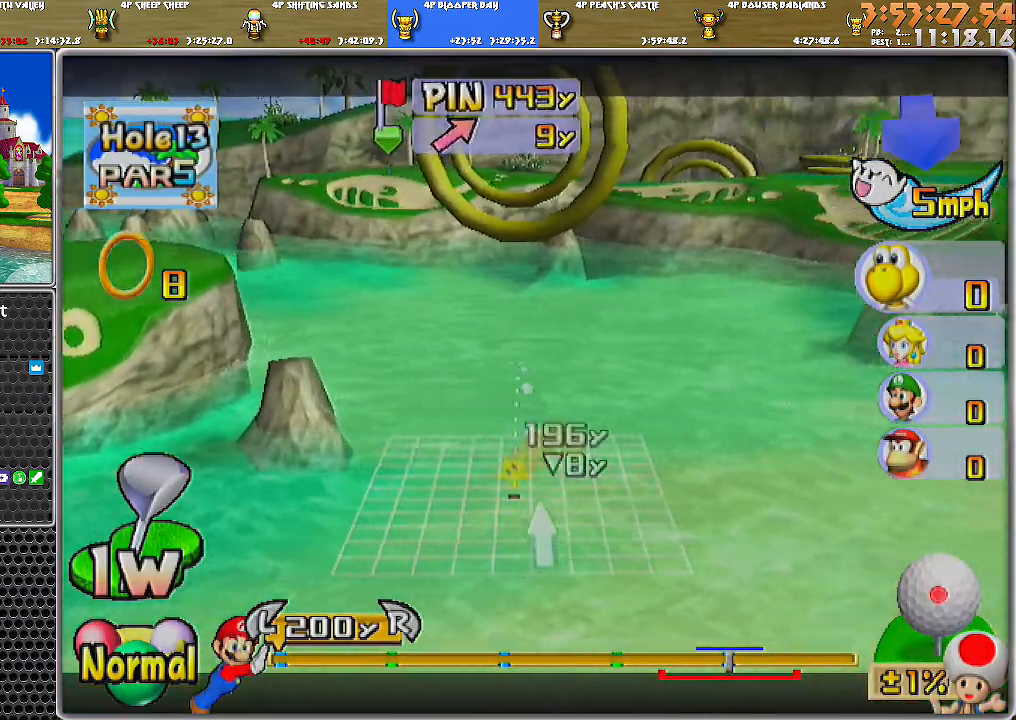
{"buttons": [], "left_stick": "left", "right_stick": "center", "events": [[33, "left_stick", "left"]]}
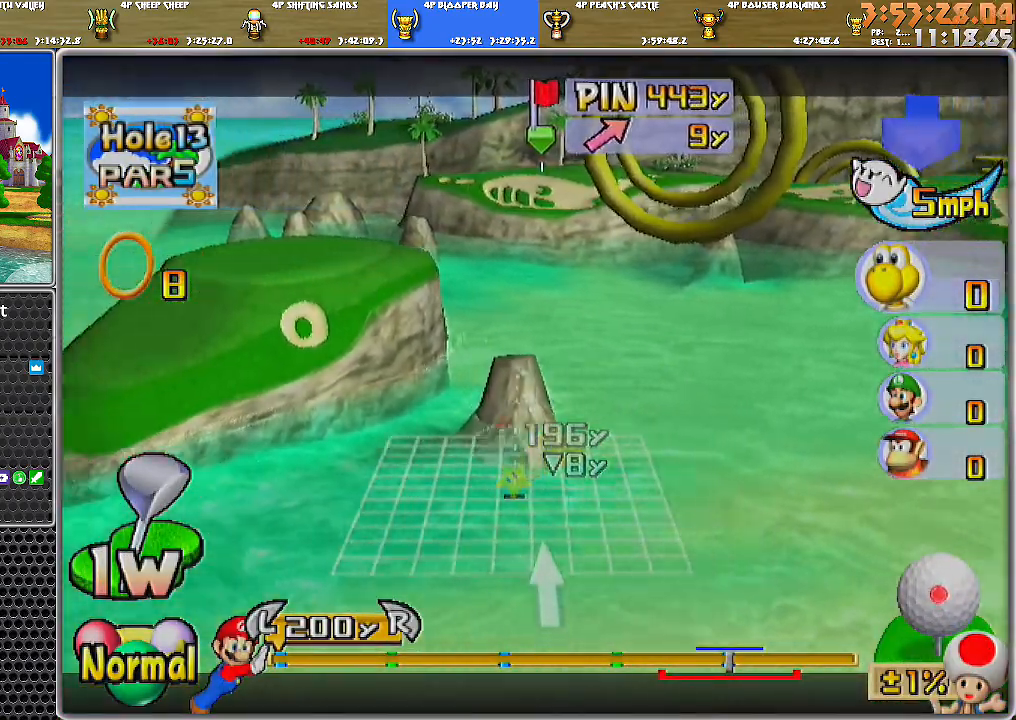
{"buttons": [], "left_stick": "right", "right_stick": "center", "events": [[250, "left_stick", "center"], [351, "left_stick", "right"]]}
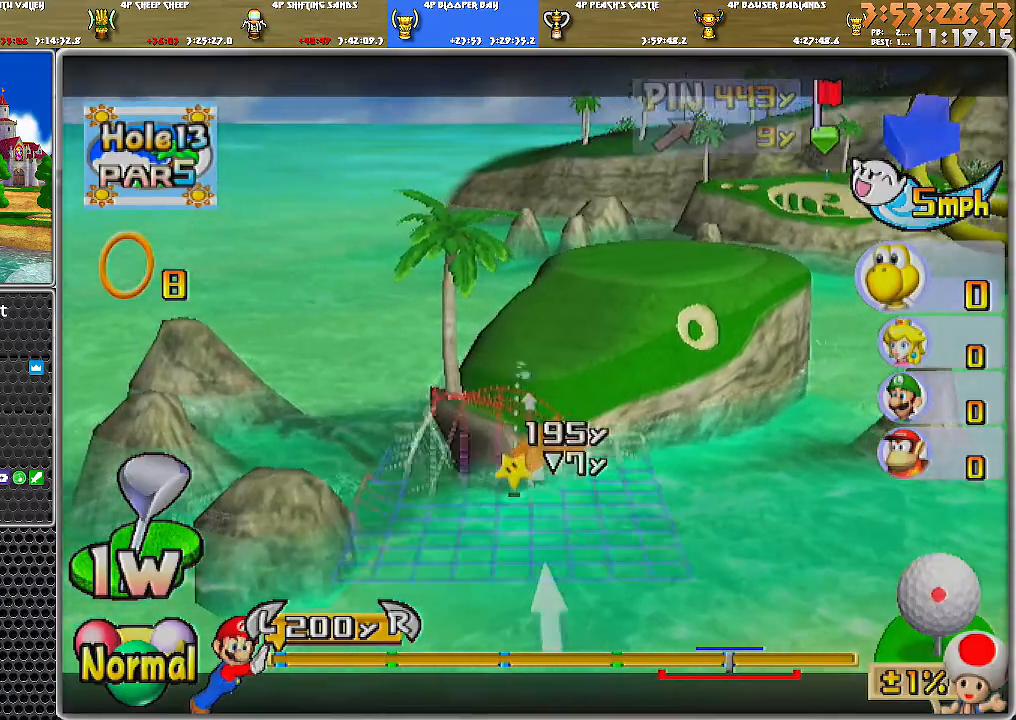
{"buttons": [], "left_stick": "center", "right_stick": "center", "events": [[66, "left_stick", "center"], [200, "left_stick", "up-left"], [383, "B", "down"], [400, "left_stick", "left"], [500, "B", "up"], [500, "left_stick", "center"]]}
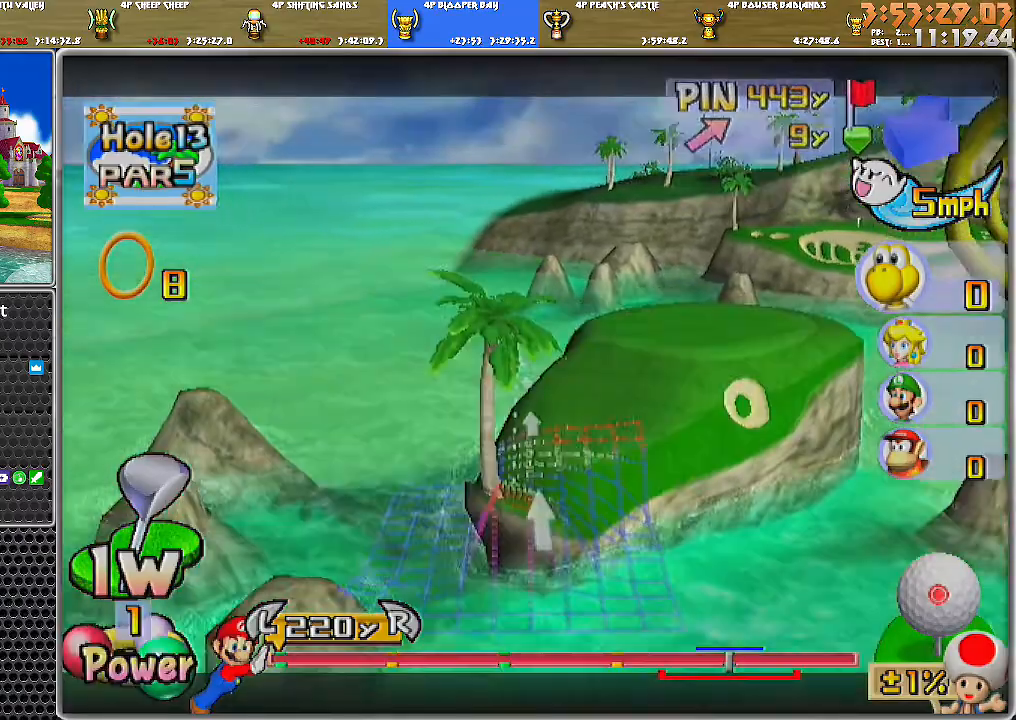
{"buttons": [], "left_stick": "left", "right_stick": "center", "events": [[167, "left_stick", "right"], [451, "left_stick", "center"], [501, "left_stick", "left"]]}
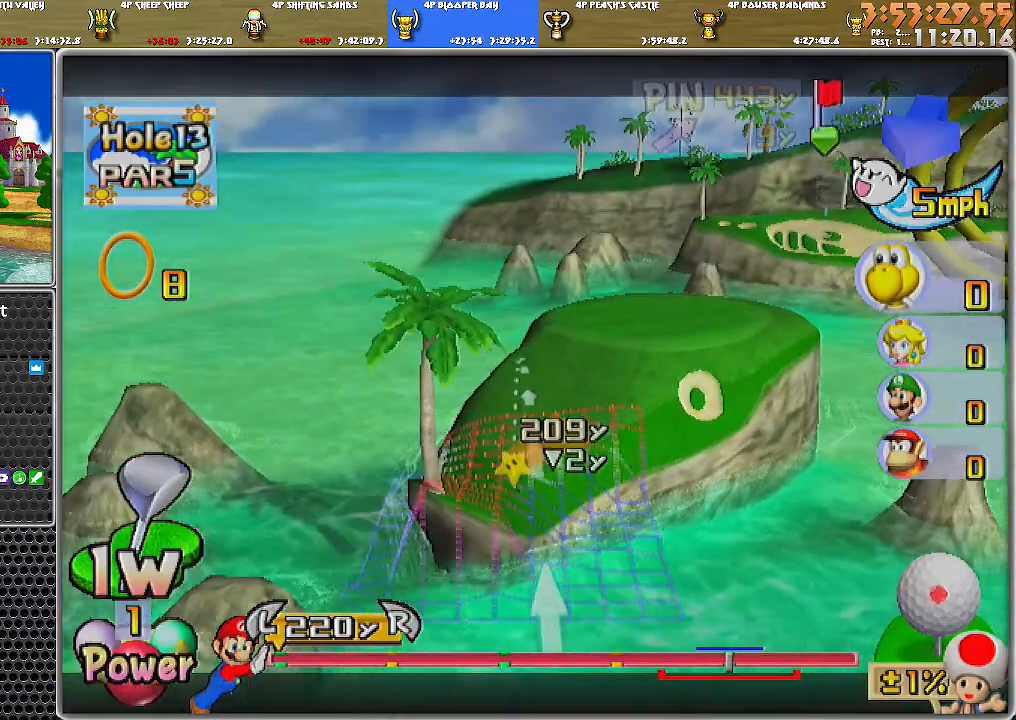
{"buttons": [], "left_stick": "center", "right_stick": "center", "events": [[133, "left_stick", "center"]]}
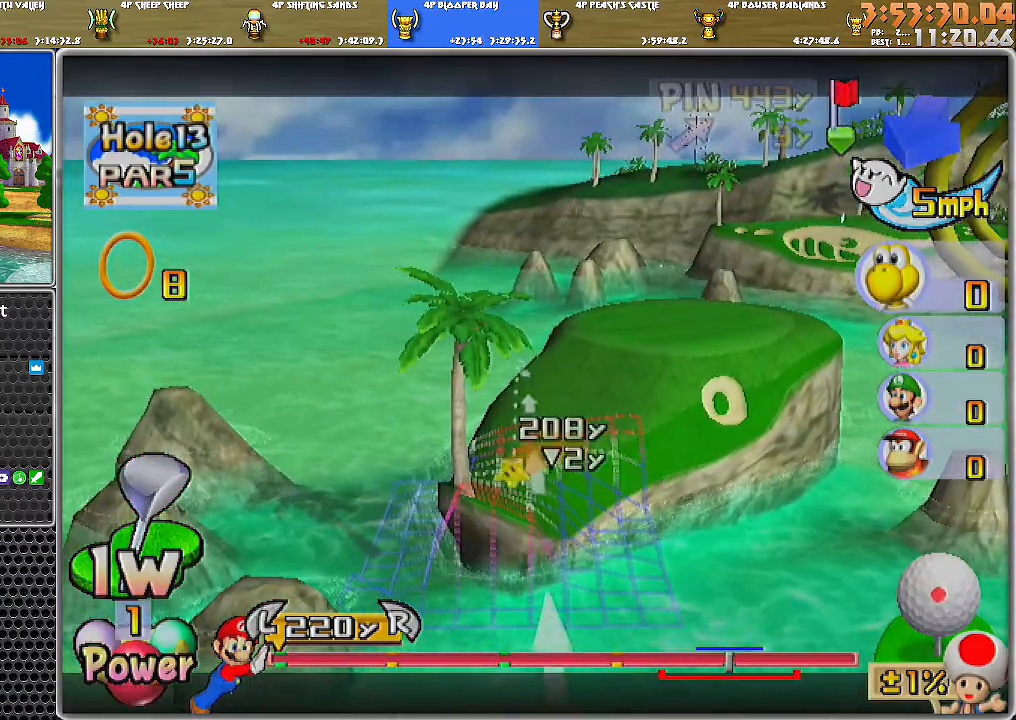
{"buttons": [], "left_stick": "right", "right_stick": "center", "events": [[451, "left_stick", "right"]]}
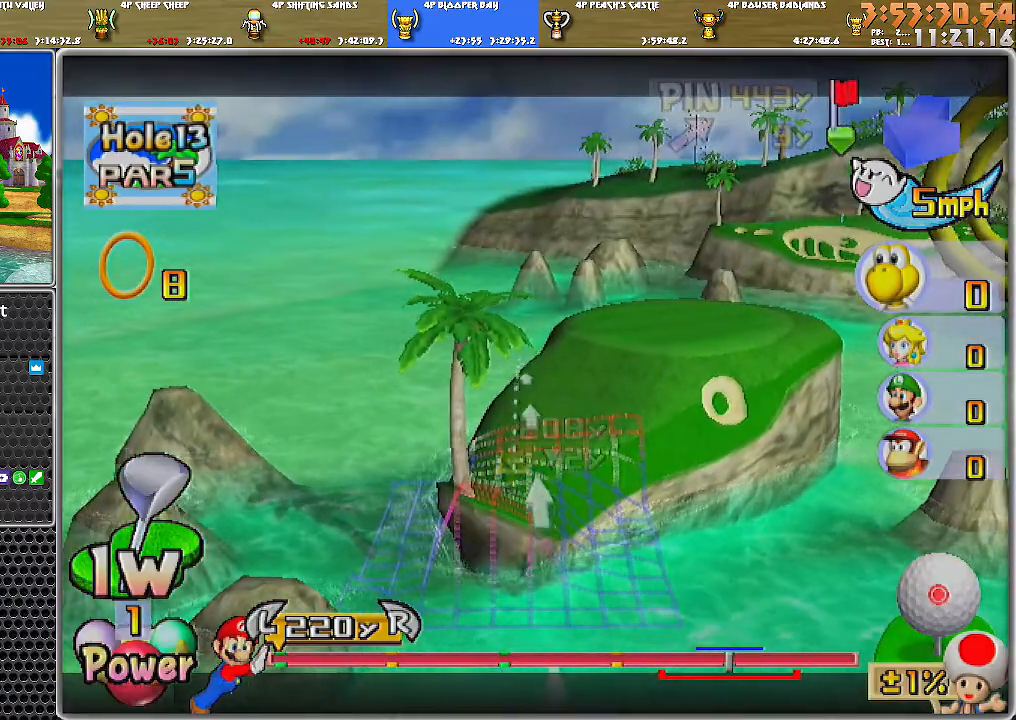
{"buttons": [], "left_stick": "right", "right_stick": "center", "events": [[217, "B", "down"], [283, "B", "up"]]}
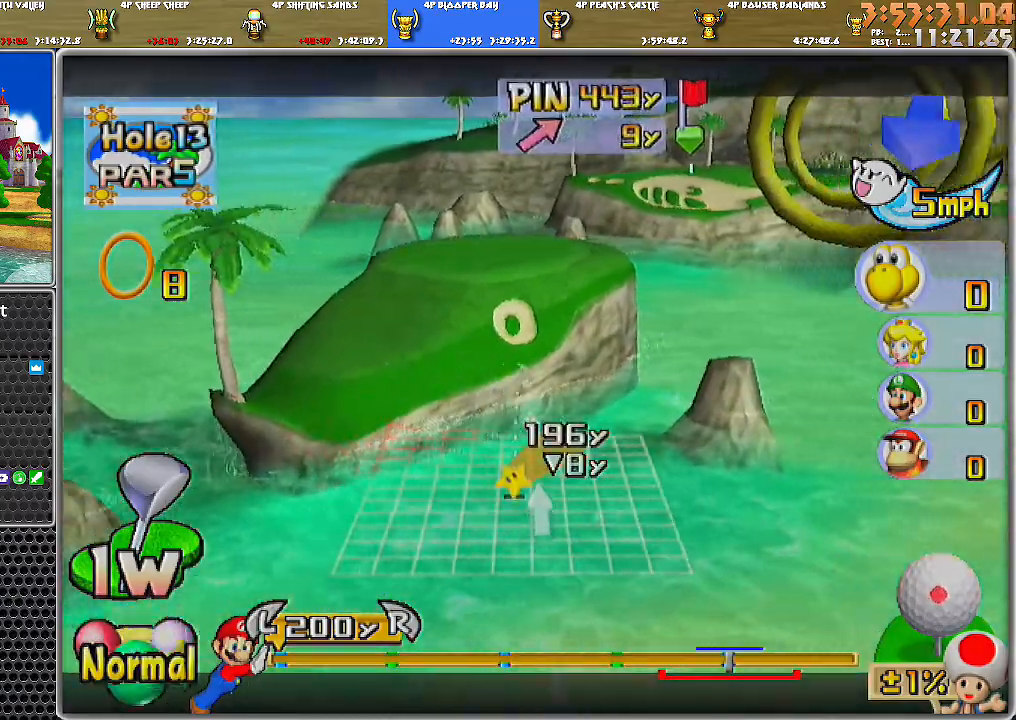
{"buttons": [], "left_stick": "right", "right_stick": "center", "events": []}
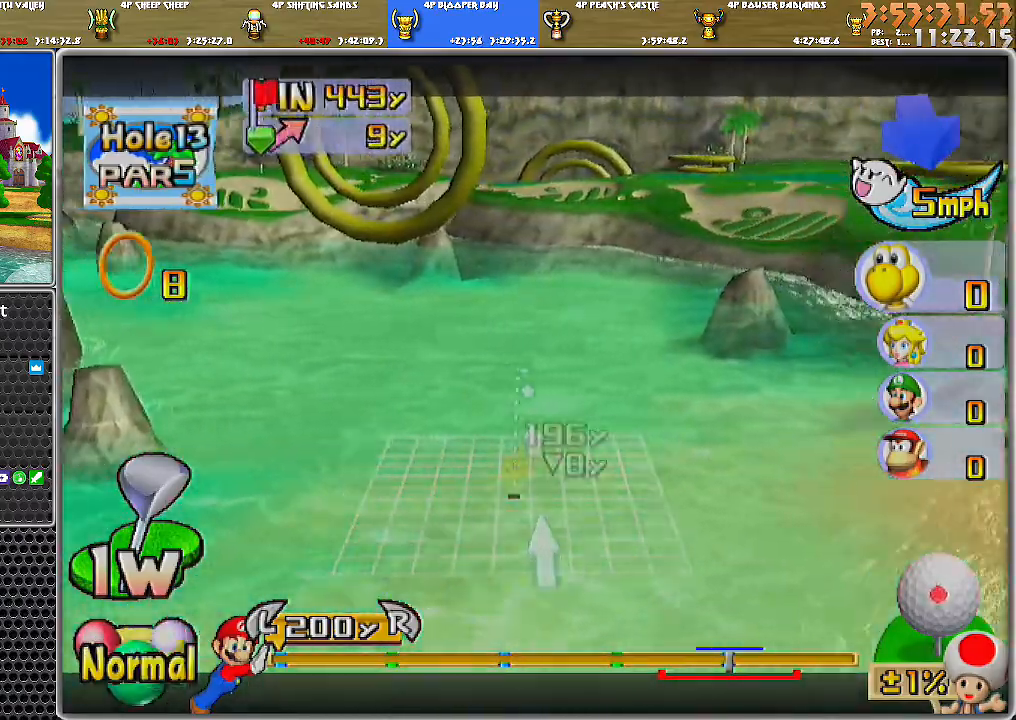
{"buttons": [], "left_stick": "right", "right_stick": "center", "events": []}
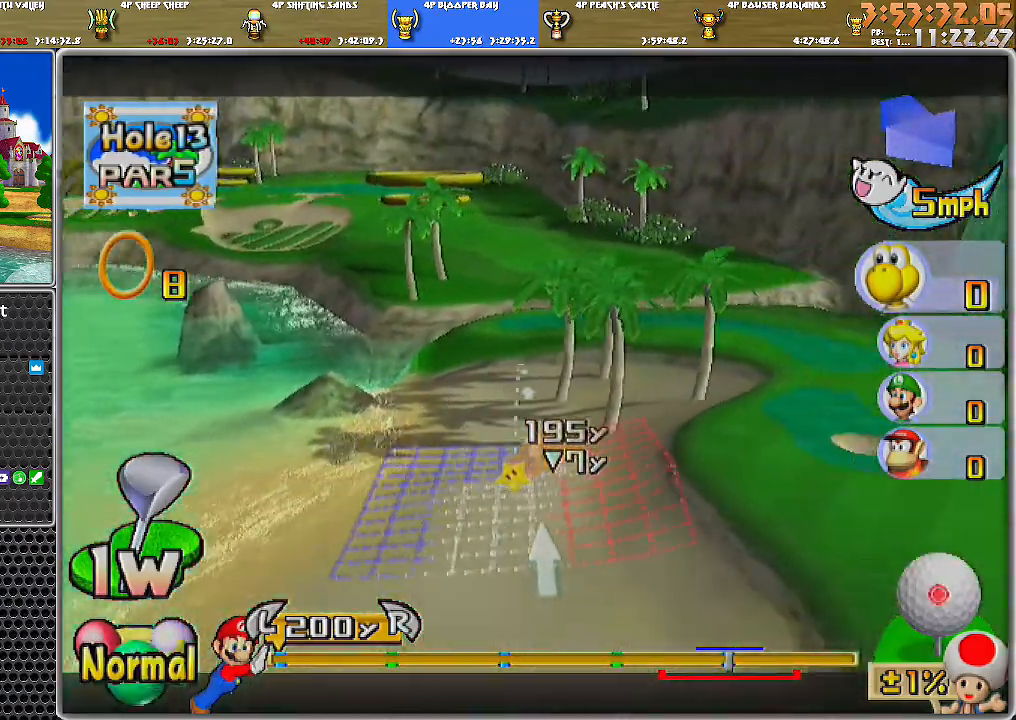
{"buttons": [], "left_stick": "center", "right_stick": "center", "events": [[67, "left_stick", "center"], [134, "left_stick", "left"], [501, "left_stick", "center"]]}
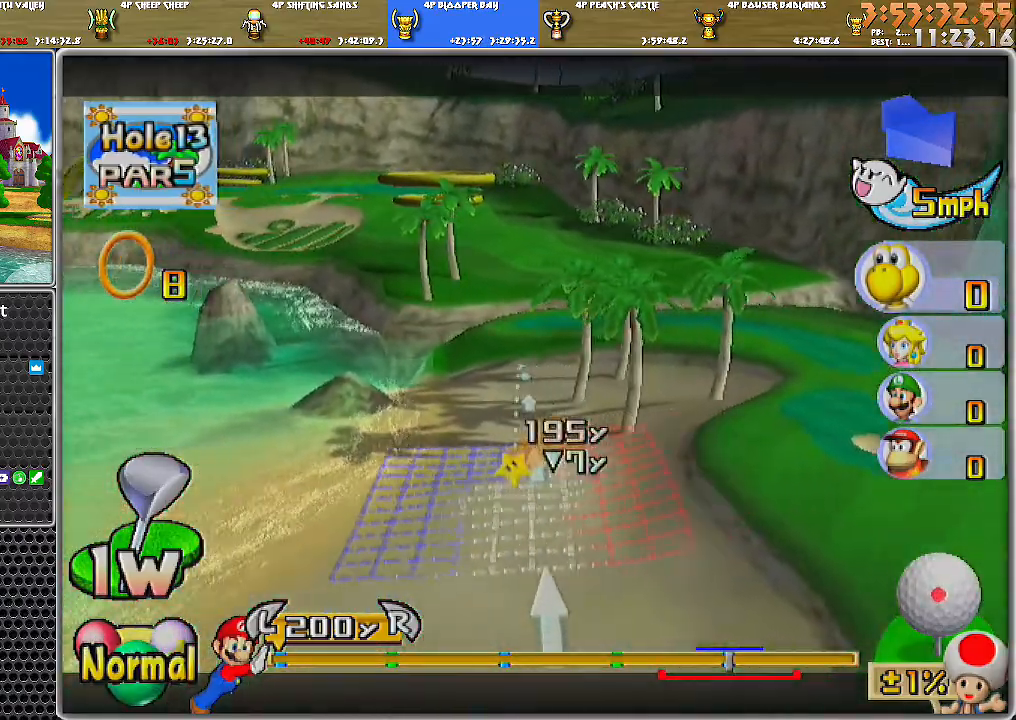
{"buttons": [], "left_stick": "left", "right_stick": "center", "events": [[250, "left_stick", "left"]]}
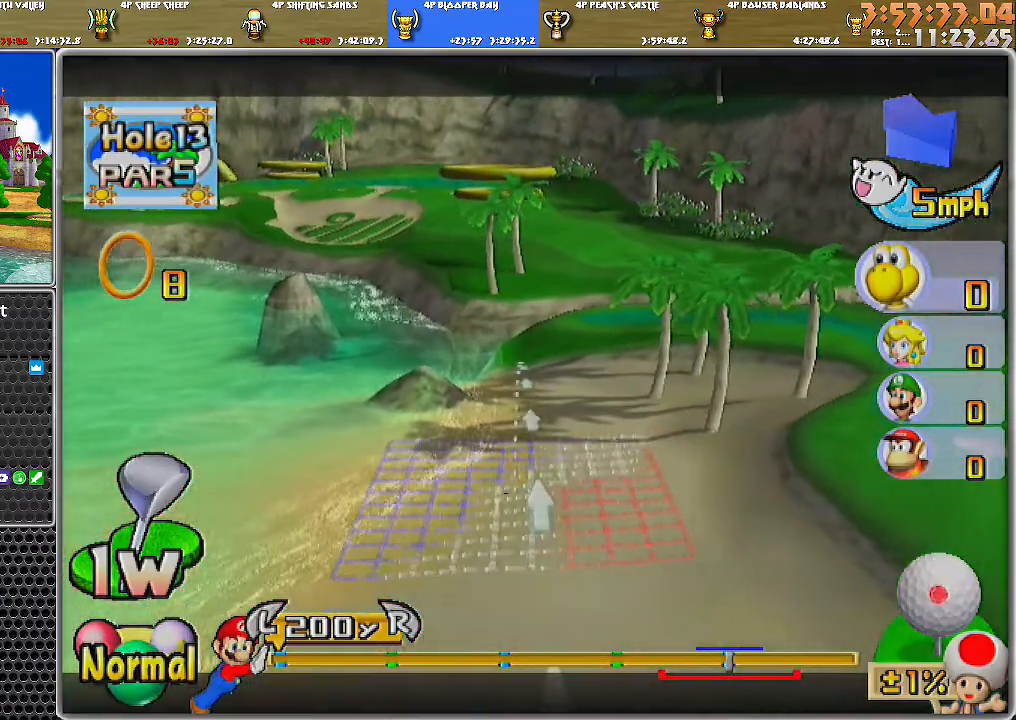
{"buttons": [], "left_stick": "left", "right_stick": "center", "events": [[351, "B", "down"], [434, "B", "up"]]}
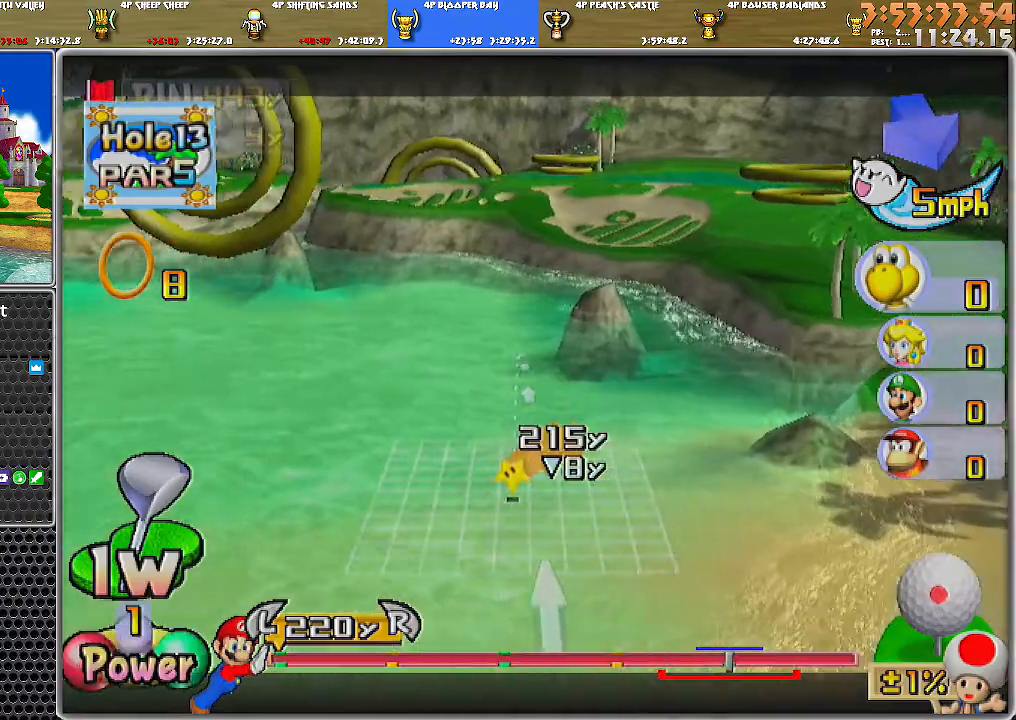
{"buttons": [], "left_stick": "left", "right_stick": "center", "events": []}
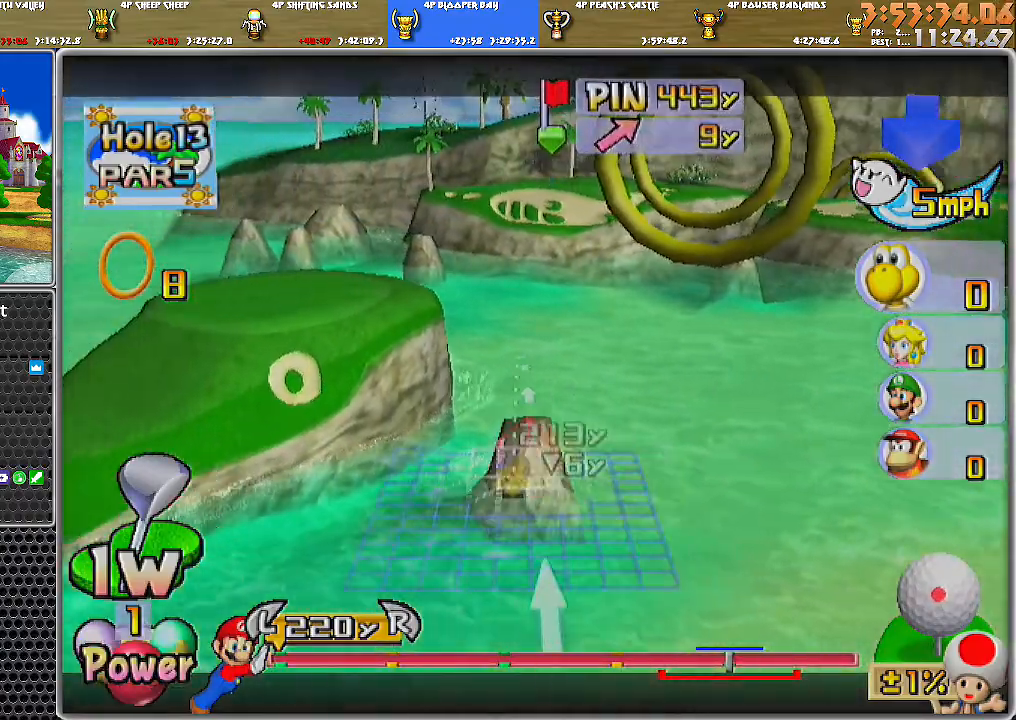
{"buttons": [], "left_stick": "left", "right_stick": "center", "events": [[217, "left_stick", "center"], [384, "left_stick", "left"]]}
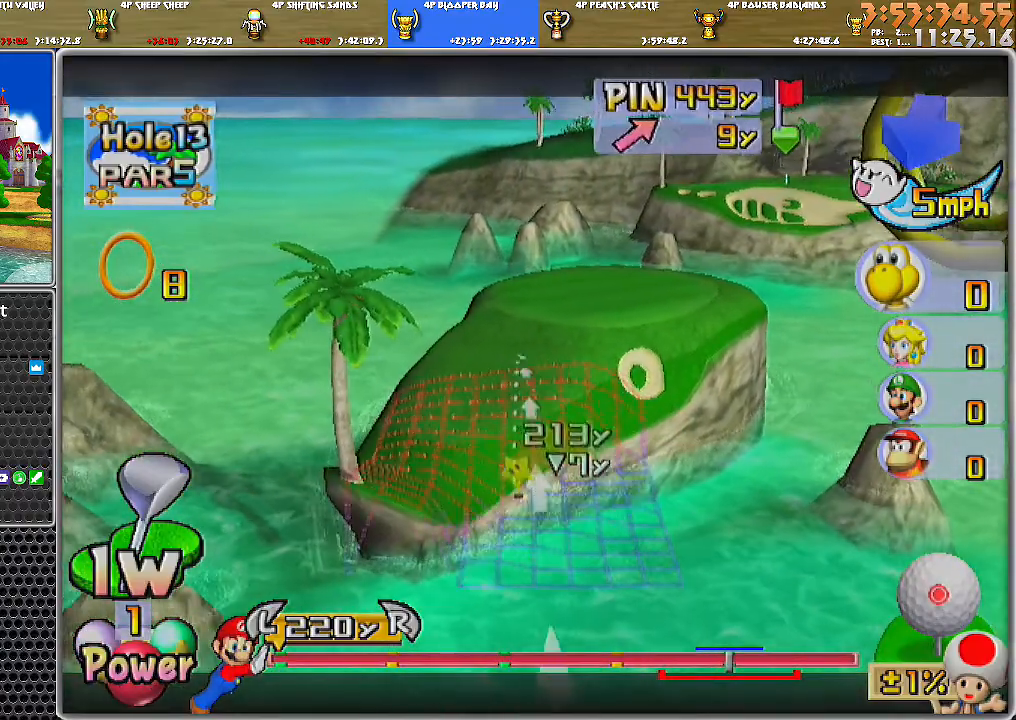
{"buttons": [], "left_stick": "center", "right_stick": "up", "events": [[217, "left_stick", "center"], [283, "right_stick", "up"]]}
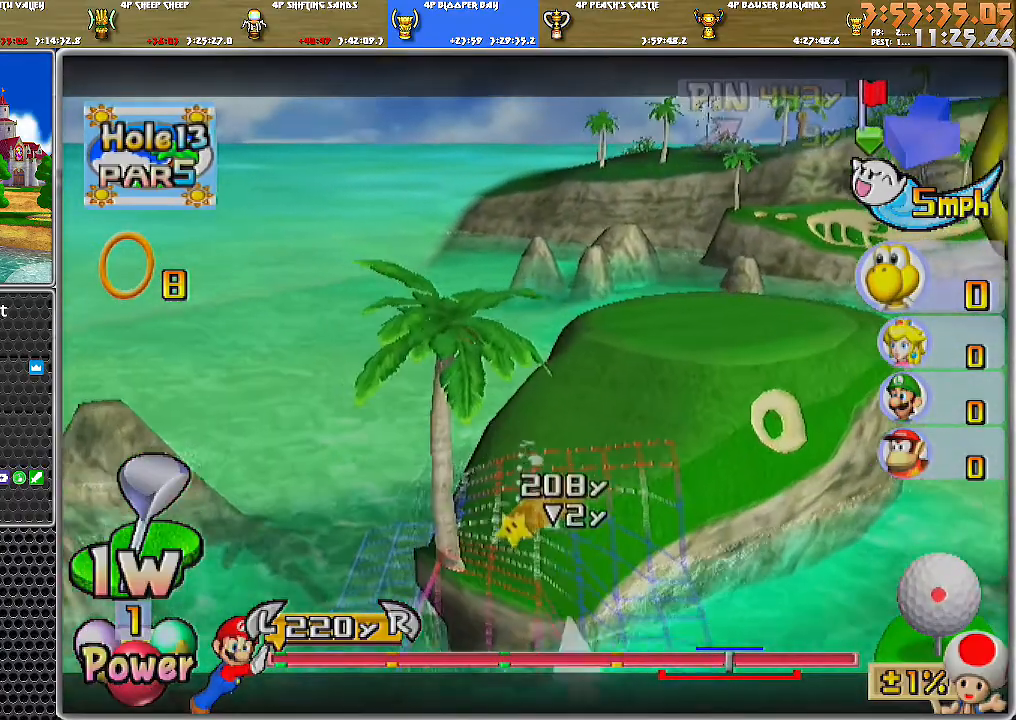
{"buttons": [], "left_stick": "center", "right_stick": "center", "events": [[217, "right_stick", "center"], [351, "right_stick", "down"], [467, "right_stick", "center"]]}
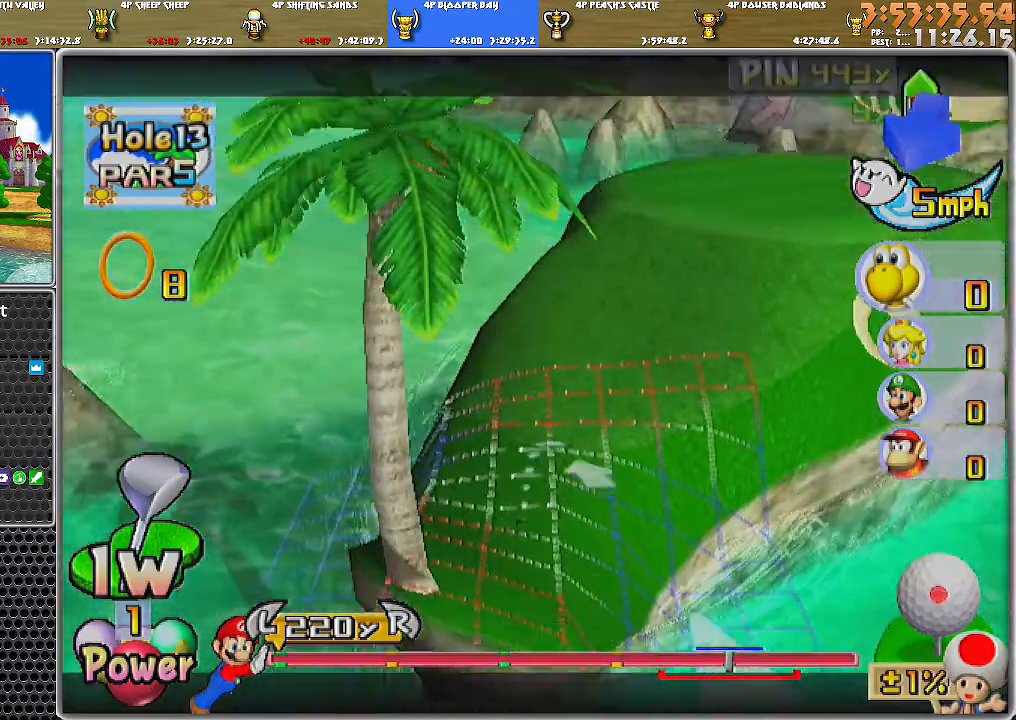
{"buttons": [], "left_stick": "center", "right_stick": "center", "events": []}
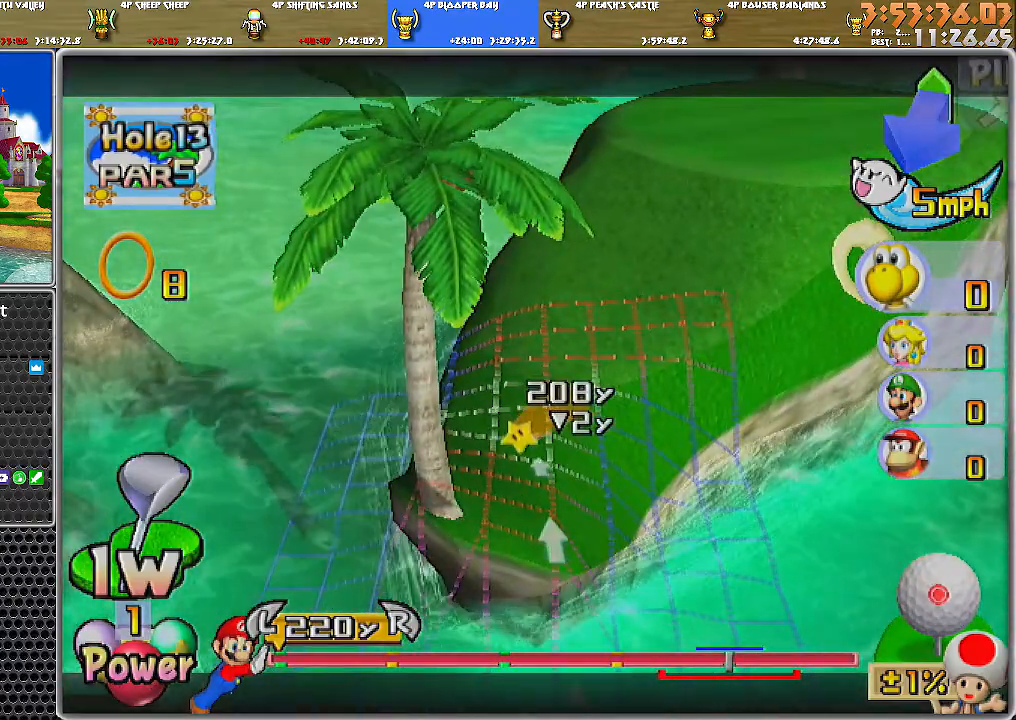
{"buttons": [], "left_stick": "center", "right_stick": "center", "events": [[250, "A", "down"], [301, "A", "up"], [351, "A", "down"], [384, "A", "up"]]}
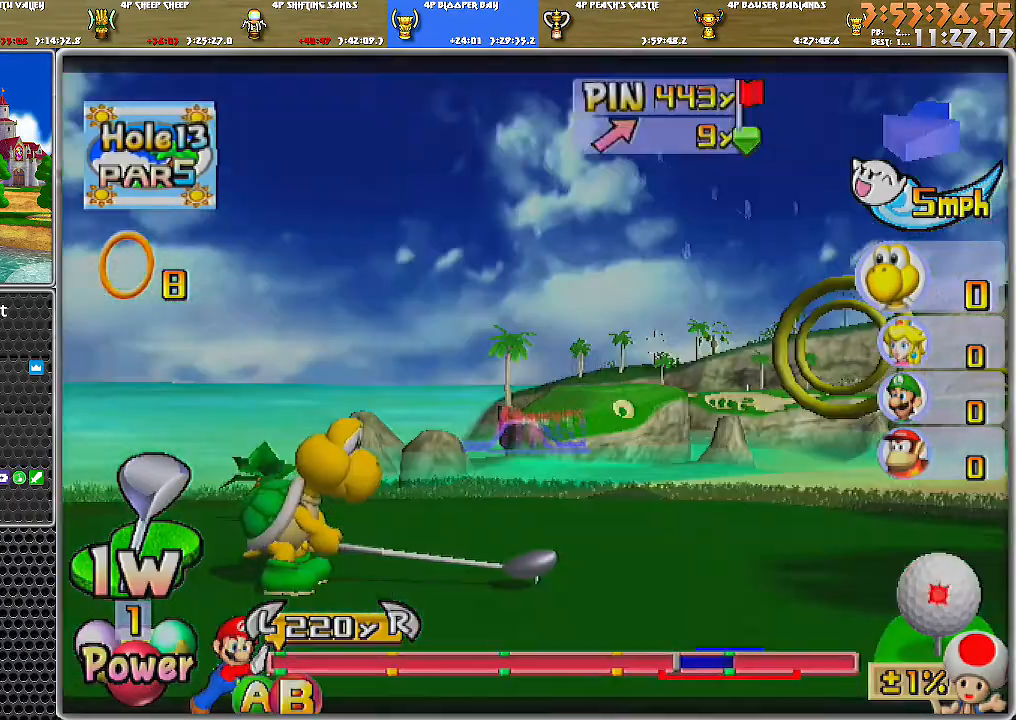
{"buttons": [], "left_stick": "center", "right_stick": "center", "events": []}
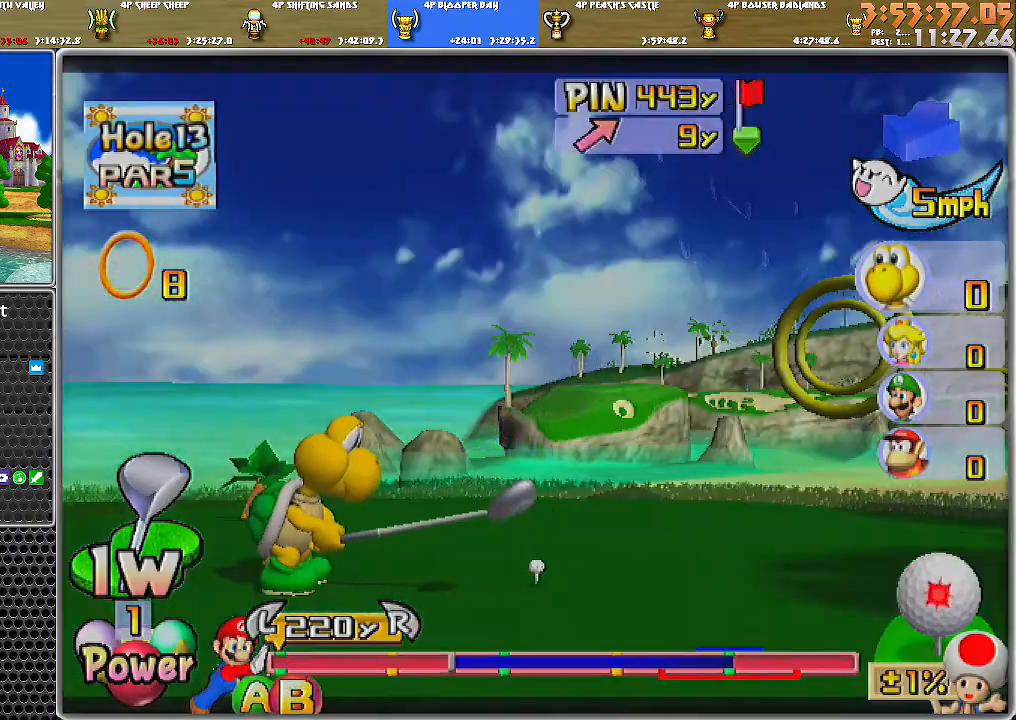
{"buttons": ["B"], "left_stick": "center", "right_stick": "center", "events": [[351, "B", "down"]]}
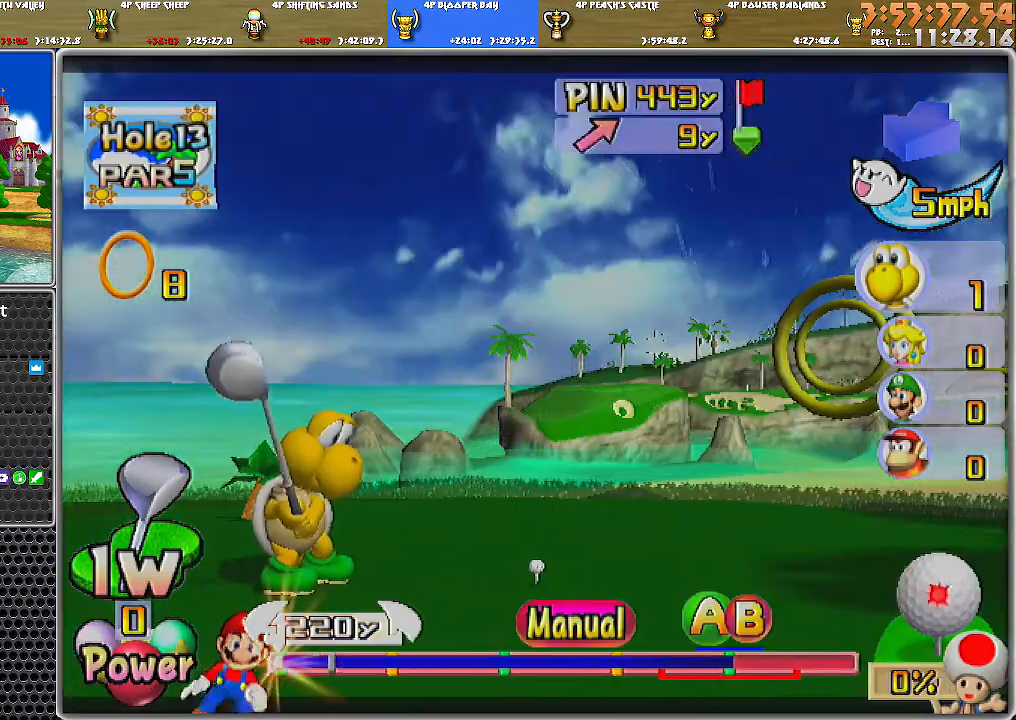
{"buttons": [], "left_stick": "center", "right_stick": "center", "events": [[16, "B", "up"]]}
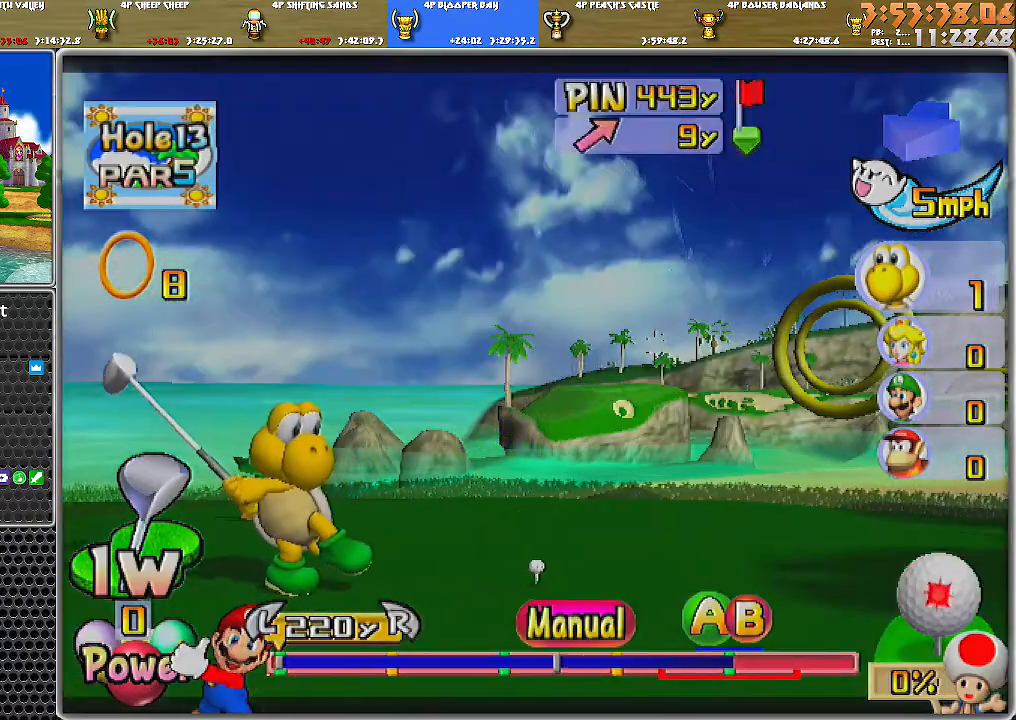
{"buttons": ["A", "B"], "left_stick": "center", "right_stick": "center", "events": [[301, "A", "down"], [367, "B", "down"]]}
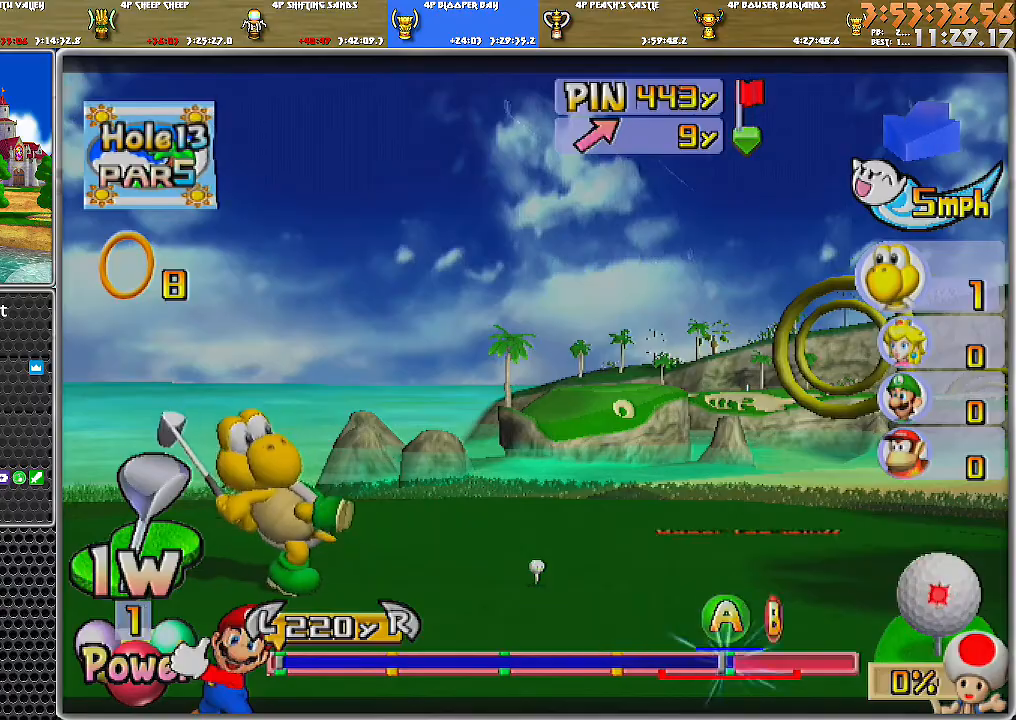
{"buttons": [], "left_stick": "up-left", "right_stick": "center", "events": [[50, "A", "up"], [217, "B", "up"], [267, "left_stick", "up-left"]]}